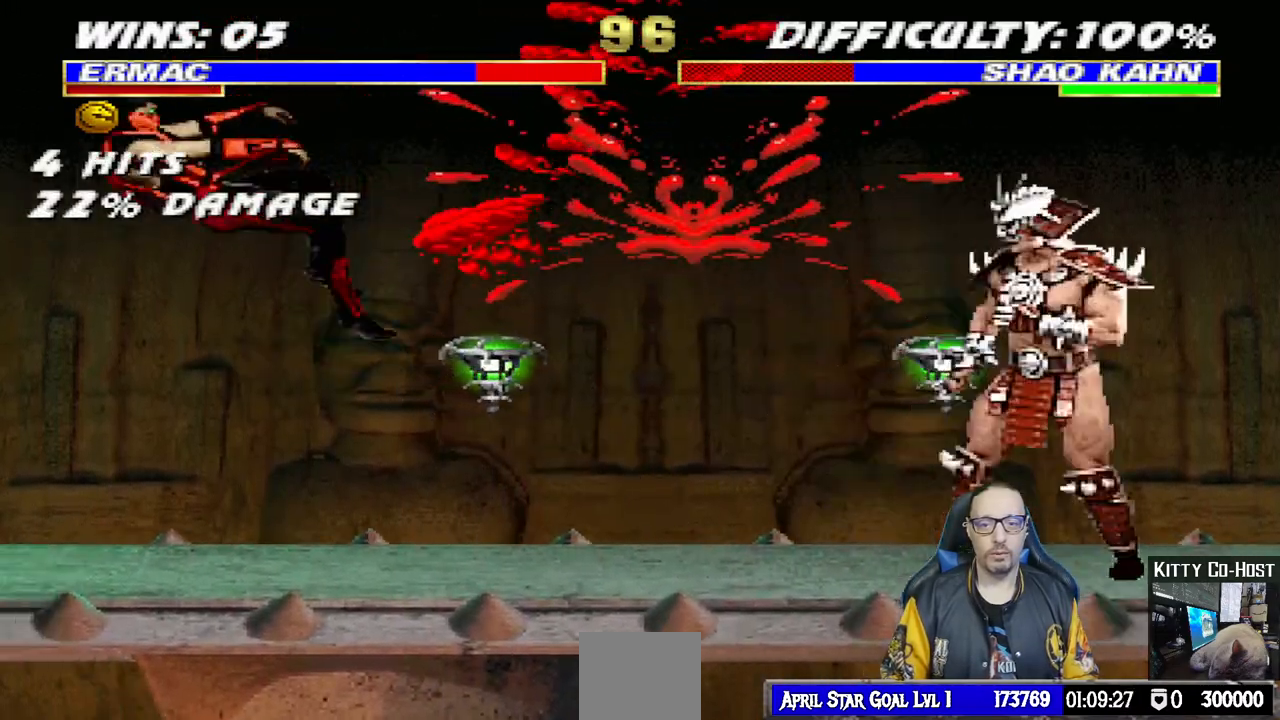
Gameplay with a controller (PlayStation layout); each line is a JSON object with the inputs held at the frame after it. "events" lists button and stick changes between this image and that frame as [ms after this image, input, new state], when the widget could be followed in between. Not read: L1 R1.
{"buttons": [], "left_stick": "center", "right_stick": "center", "events": [[367, "DPAD_LEFT", "up"], [400, "DPAD_DOWN", "up"]]}
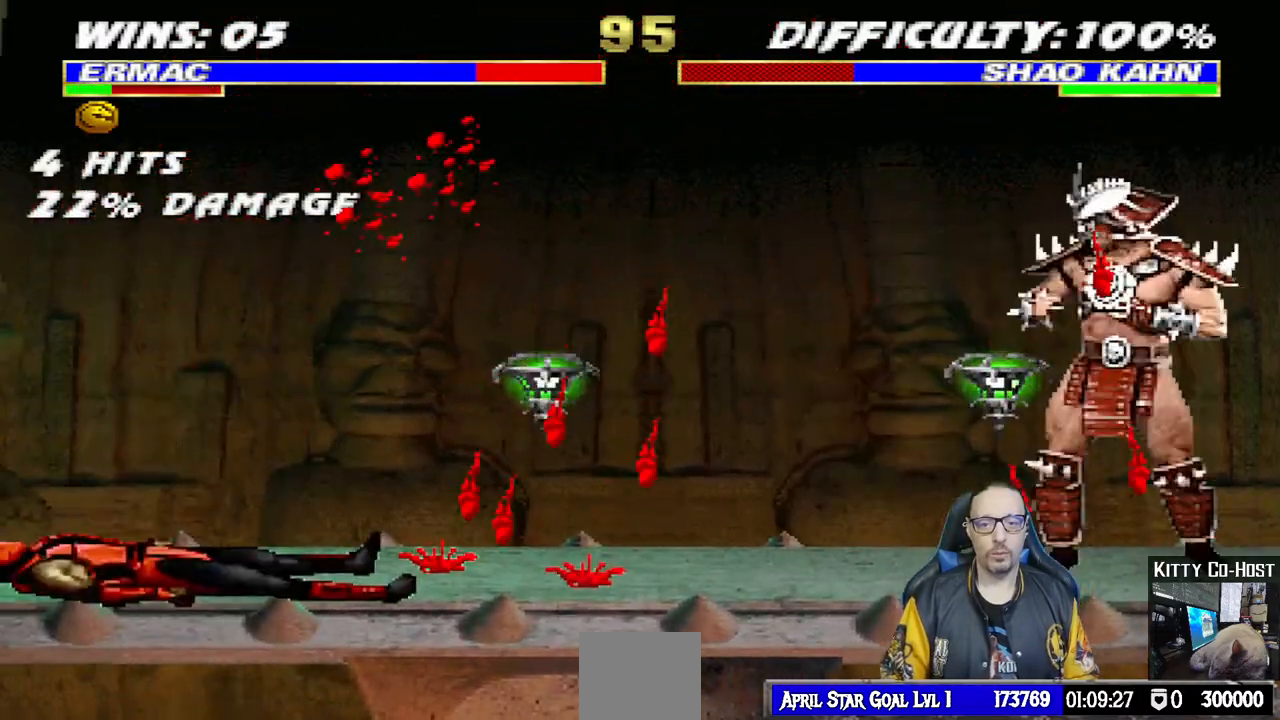
{"buttons": ["DPAD_UP", "DPAD_RIGHT"], "left_stick": "center", "right_stick": "center", "events": [[250, "DPAD_RIGHT", "down"], [400, "DPAD_UP", "down"]]}
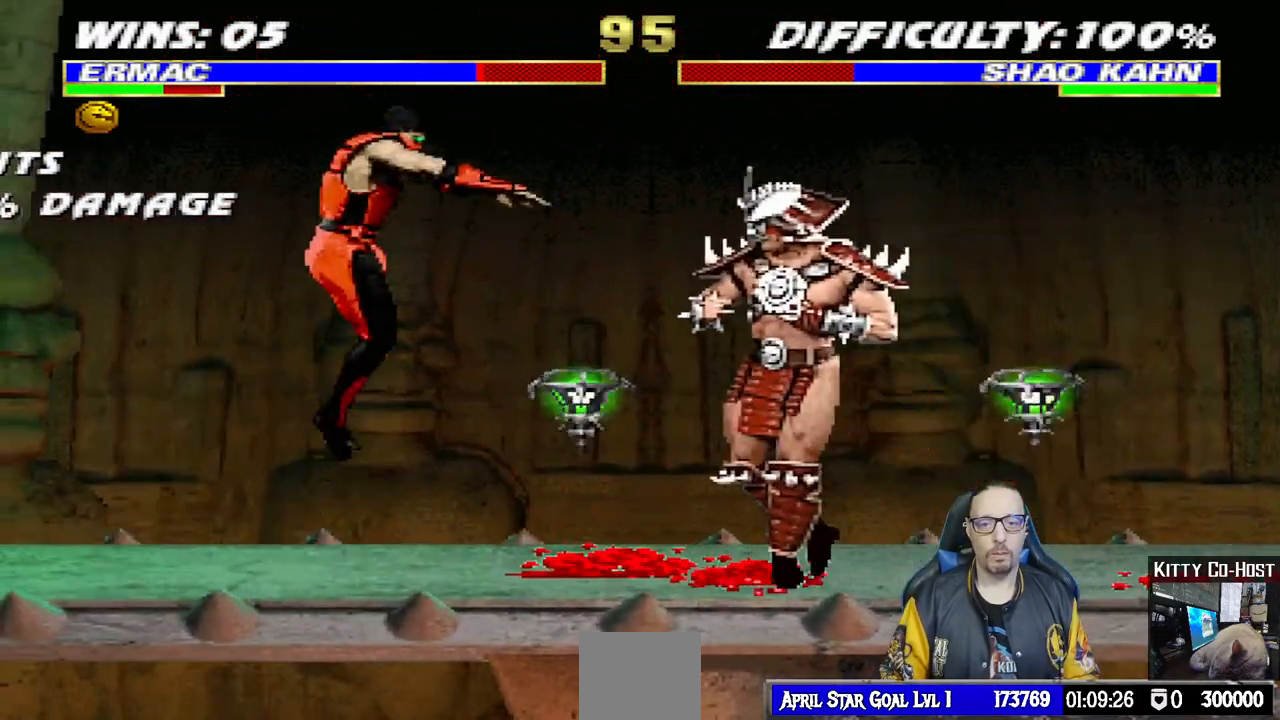
{"buttons": ["SQUARE", "DPAD_LEFT"], "left_stick": "center", "right_stick": "center", "events": [[83, "DPAD_RIGHT", "up"], [117, "DPAD_LEFT", "down"], [117, "DPAD_UP", "up"], [417, "SQUARE", "down"]]}
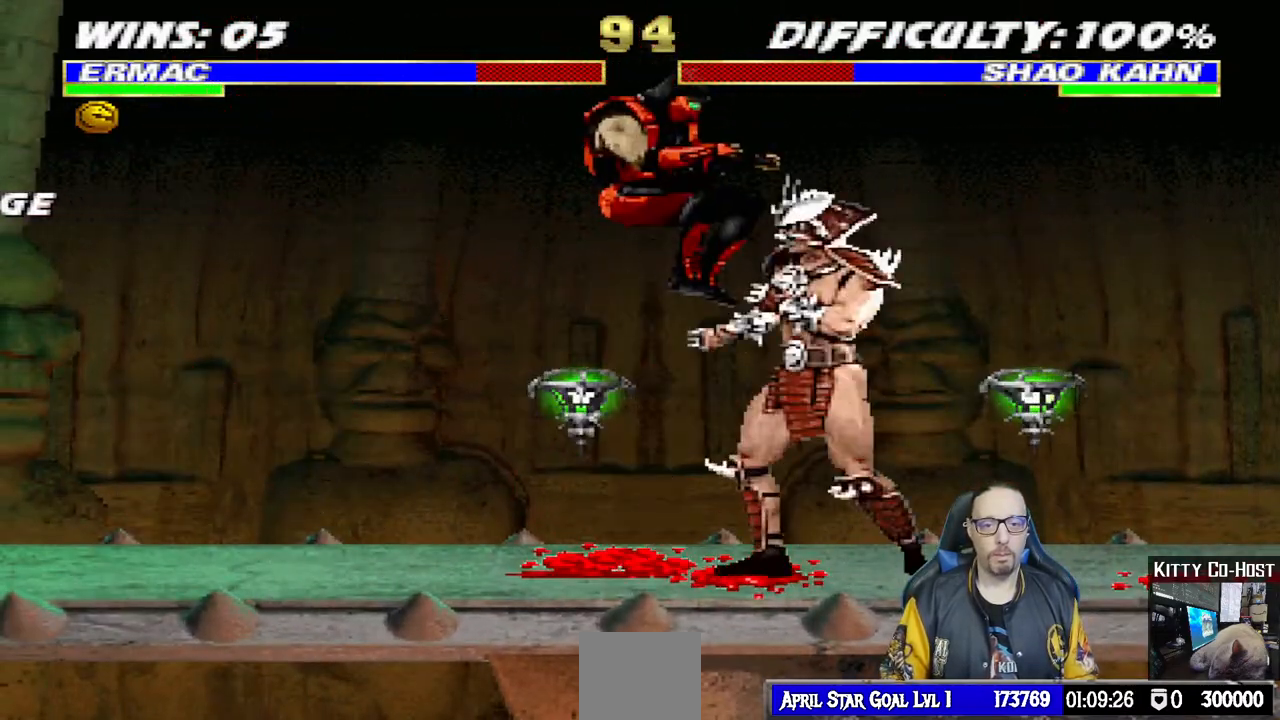
{"buttons": ["CIRCLE", "DPAD_LEFT"], "left_stick": "center", "right_stick": "center", "events": [[17, "SQUARE", "up"], [100, "SQUARE", "down"], [167, "SQUARE", "up"], [250, "SQUARE", "down"], [333, "CROSS", "down"], [350, "SQUARE", "up"], [433, "CROSS", "up"], [467, "CIRCLE", "down"]]}
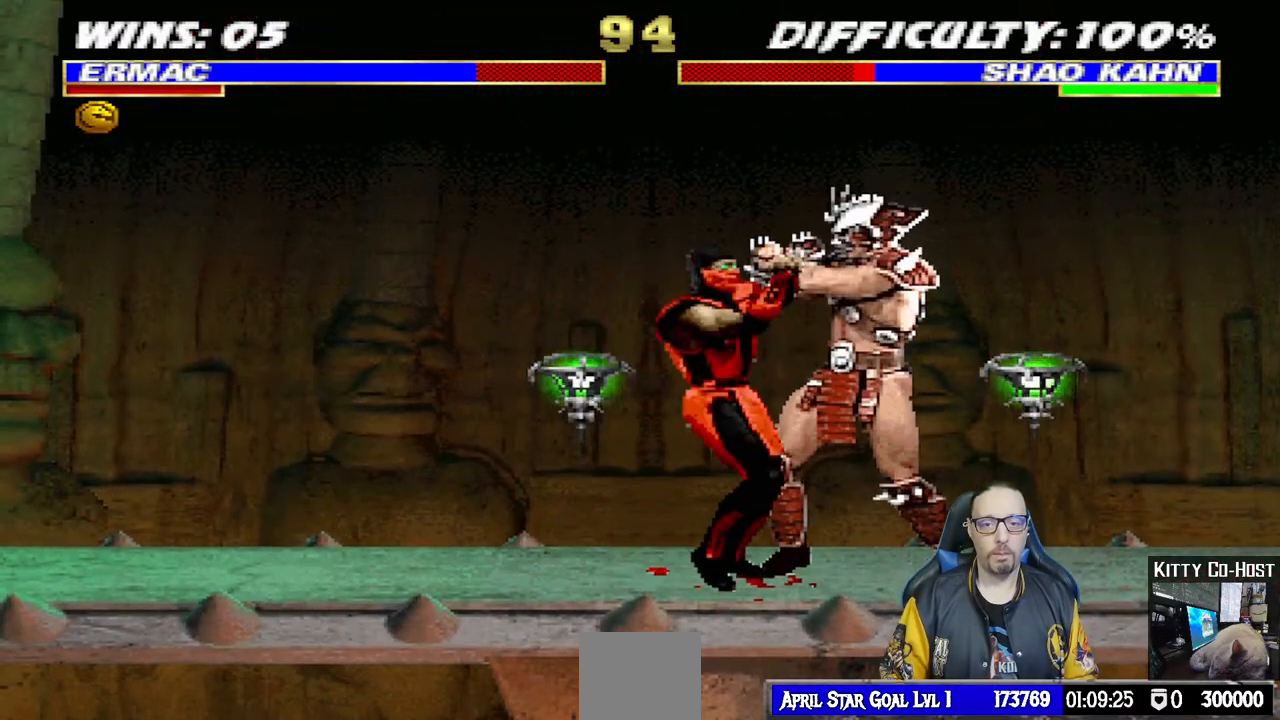
{"buttons": ["CIRCLE", "TRIANGLE", "DPAD_LEFT"], "left_stick": "center", "right_stick": "center", "events": [[117, "CIRCLE", "up"], [117, "TRIANGLE", "down"], [267, "TRIANGLE", "up"], [333, "CIRCLE", "down"], [333, "TRIANGLE", "down"], [417, "CIRCLE", "up"], [433, "TRIANGLE", "up"], [483, "TRIANGLE", "down"], [500, "CIRCLE", "down"]]}
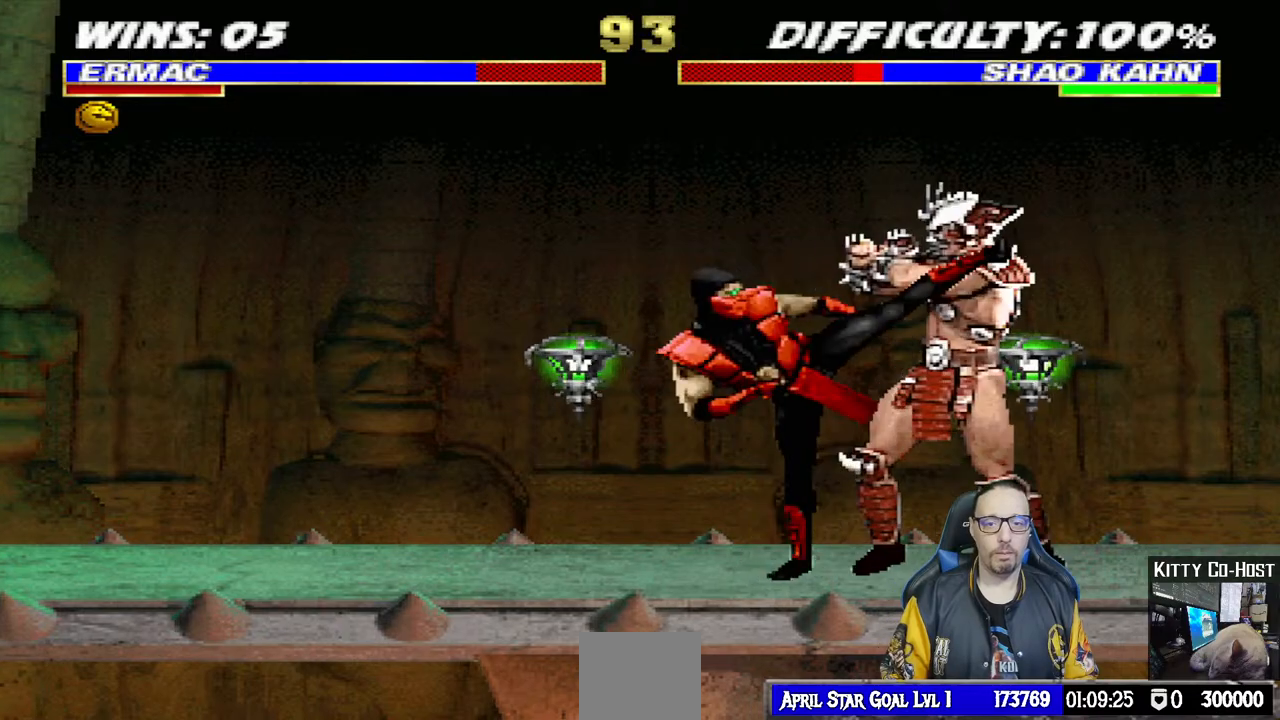
{"buttons": ["DPAD_LEFT"], "left_stick": "center", "right_stick": "center", "events": [[50, "CIRCLE", "up"], [67, "TRIANGLE", "up"], [133, "TRIANGLE", "down"], [150, "CIRCLE", "down"], [217, "DPAD_LEFT", "up"], [267, "TRIANGLE", "up"], [317, "CIRCLE", "up"], [483, "DPAD_LEFT", "down"]]}
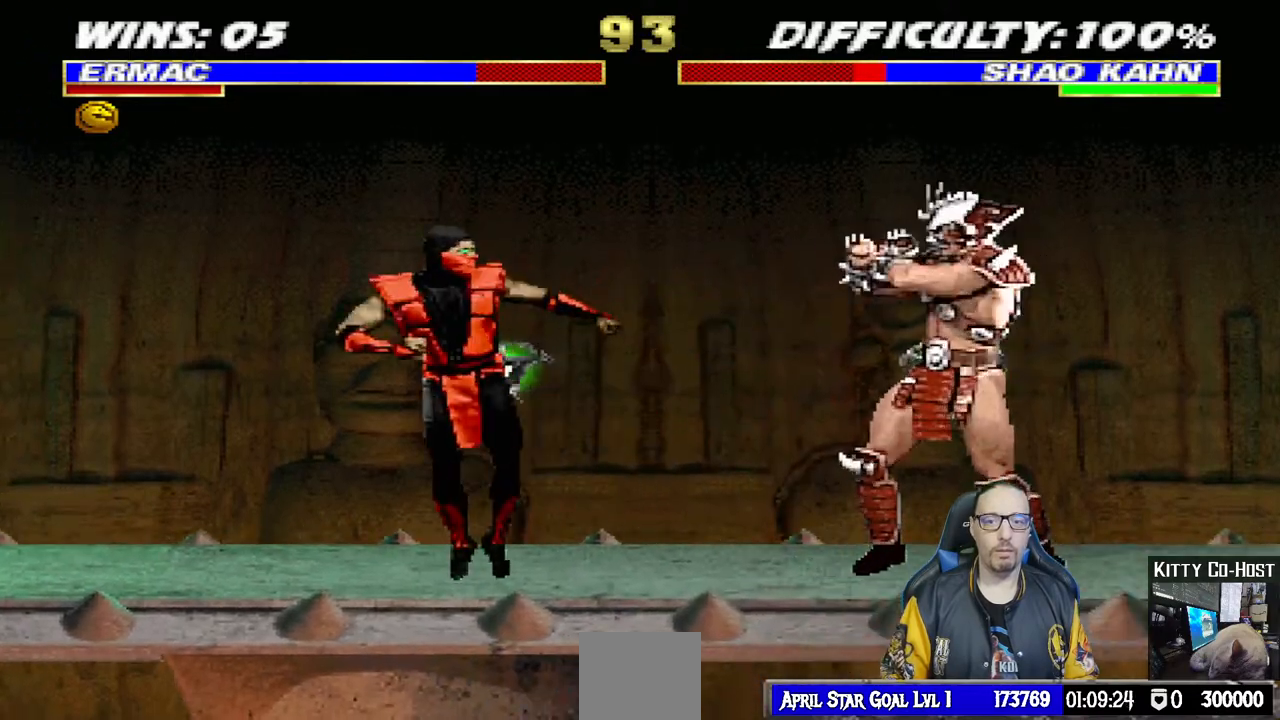
{"buttons": ["DPAD_UP", "DPAD_RIGHT"], "left_stick": "center", "right_stick": "center", "events": [[133, "DPAD_LEFT", "up"], [233, "DPAD_RIGHT", "down"], [250, "DPAD_UP", "down"]]}
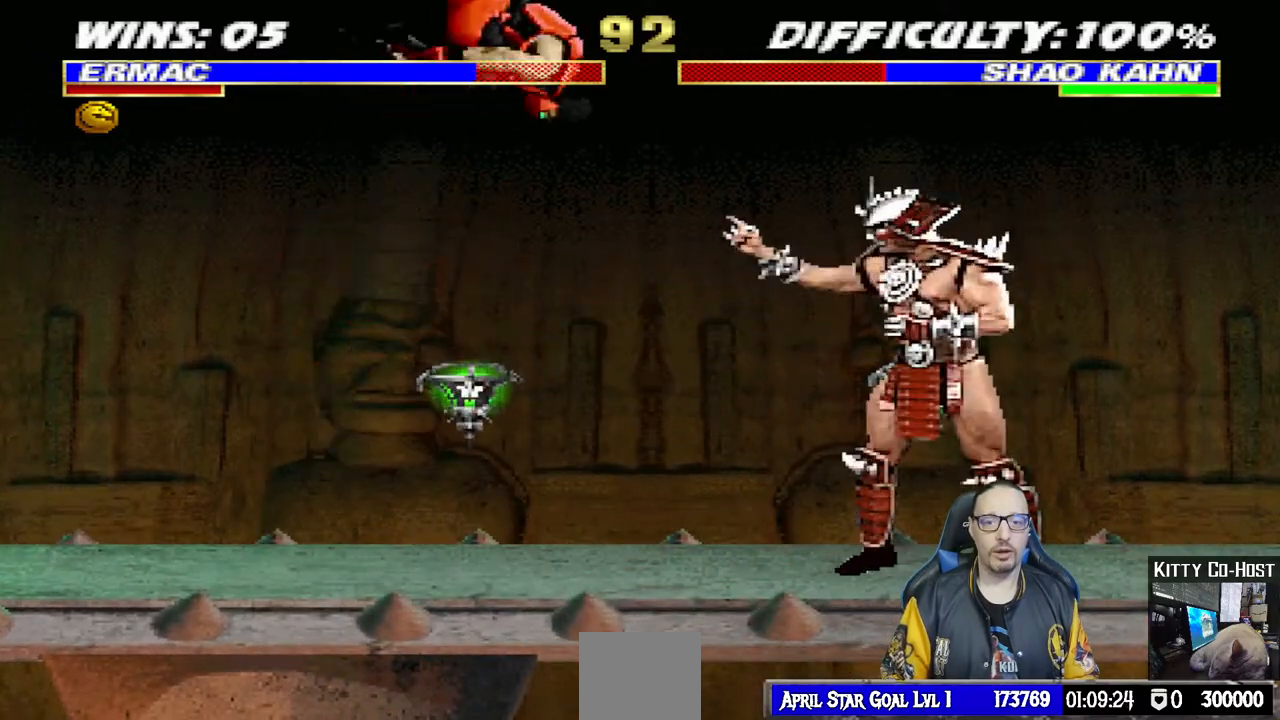
{"buttons": ["DPAD_LEFT"], "left_stick": "center", "right_stick": "center", "events": [[117, "DPAD_UP", "up"], [133, "DPAD_RIGHT", "up"], [217, "SQUARE", "down"], [300, "DPAD_LEFT", "down"], [317, "SQUARE", "up"], [400, "SQUARE", "down"], [467, "SQUARE", "up"]]}
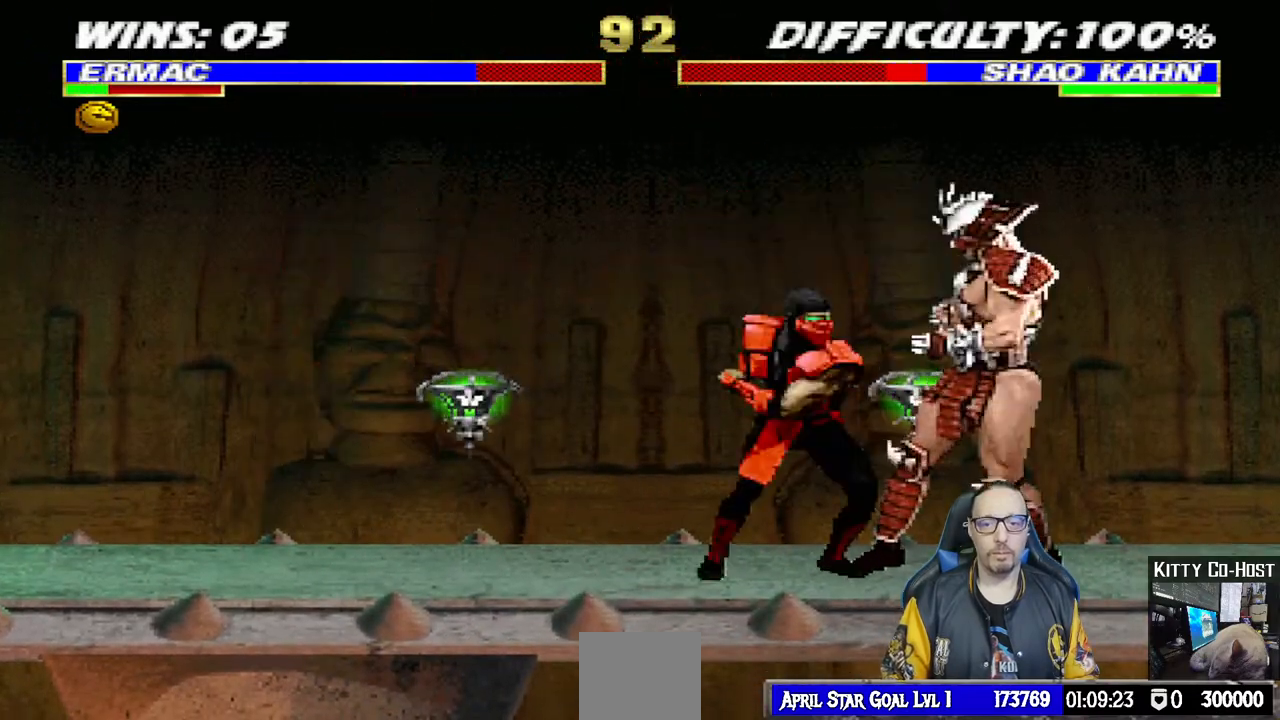
{"buttons": ["DPAD_LEFT"], "left_stick": "center", "right_stick": "center", "events": [[67, "SQUARE", "down"], [150, "CROSS", "down"], [150, "SQUARE", "up"], [267, "CROSS", "up"], [283, "CIRCLE", "down"], [433, "CIRCLE", "up"]]}
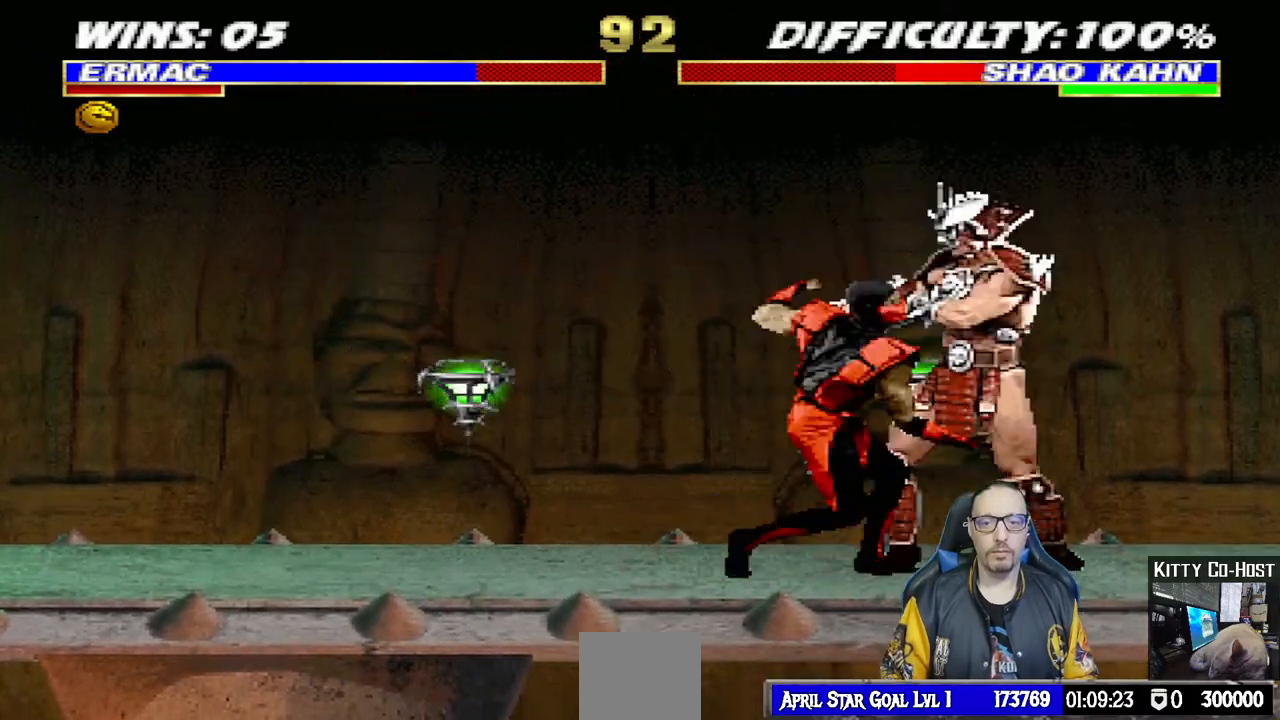
{"buttons": ["CIRCLE", "TRIANGLE", "DPAD_UP", "DPAD_LEFT"], "left_stick": "center", "right_stick": "center", "events": [[17, "CIRCLE", "down"], [17, "TRIANGLE", "down"], [117, "TRIANGLE", "up"], [183, "TRIANGLE", "down"], [267, "CIRCLE", "up"], [267, "TRIANGLE", "up"], [333, "CIRCLE", "down"], [333, "TRIANGLE", "down"], [383, "DPAD_UP", "down"], [417, "CIRCLE", "up"], [417, "TRIANGLE", "up"], [483, "TRIANGLE", "down"], [500, "CIRCLE", "down"]]}
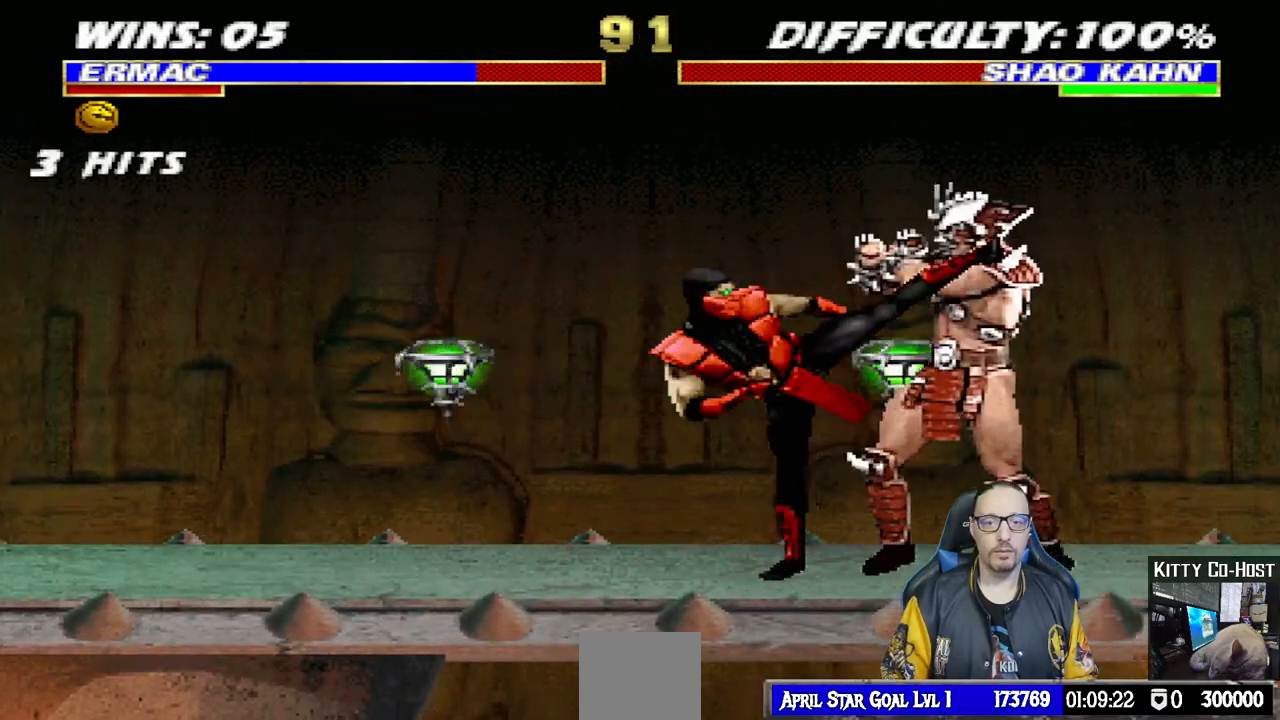
{"buttons": [], "left_stick": "center", "right_stick": "center", "events": [[67, "CIRCLE", "up"], [67, "TRIANGLE", "up"], [100, "DPAD_UP", "up"], [133, "CIRCLE", "down"], [133, "DPAD_LEFT", "up"], [133, "TRIANGLE", "down"], [233, "CIRCLE", "up"], [367, "DPAD_LEFT", "down"], [383, "TRIANGLE", "up"], [500, "DPAD_LEFT", "up"]]}
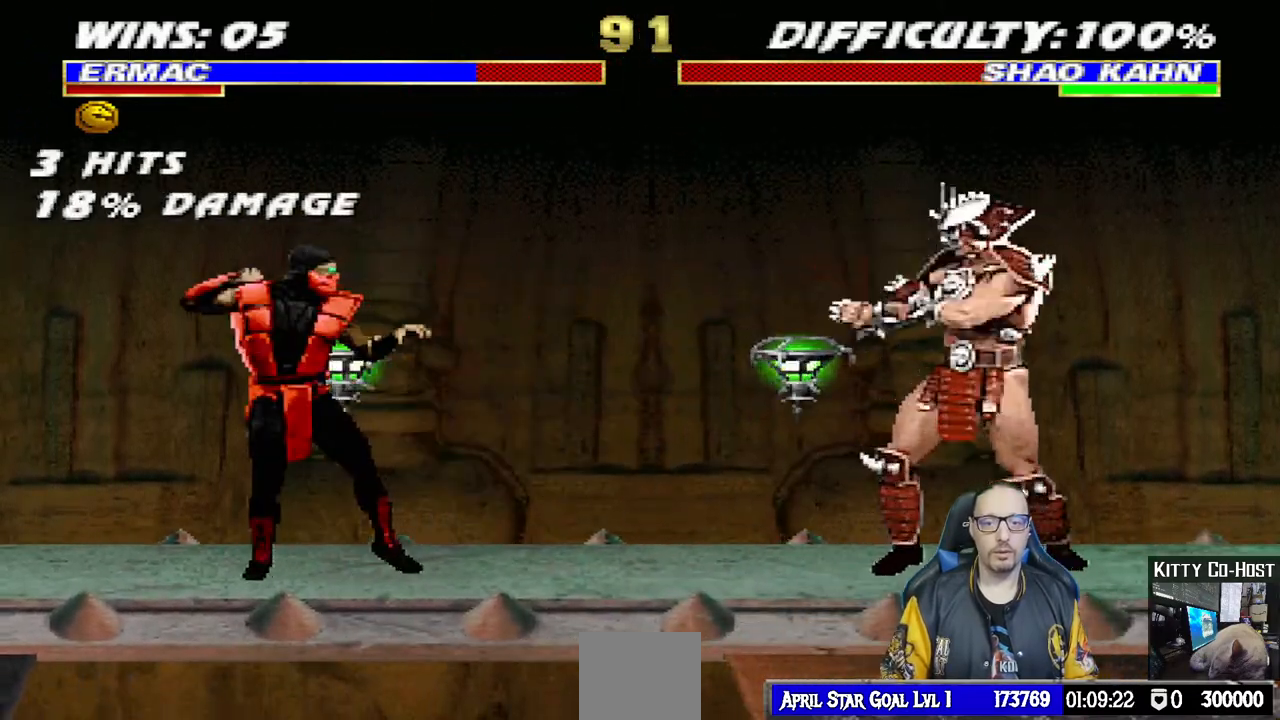
{"buttons": ["DPAD_UP", "DPAD_RIGHT"], "left_stick": "center", "right_stick": "center", "events": [[83, "DPAD_RIGHT", "down"], [83, "DPAD_UP", "down"]]}
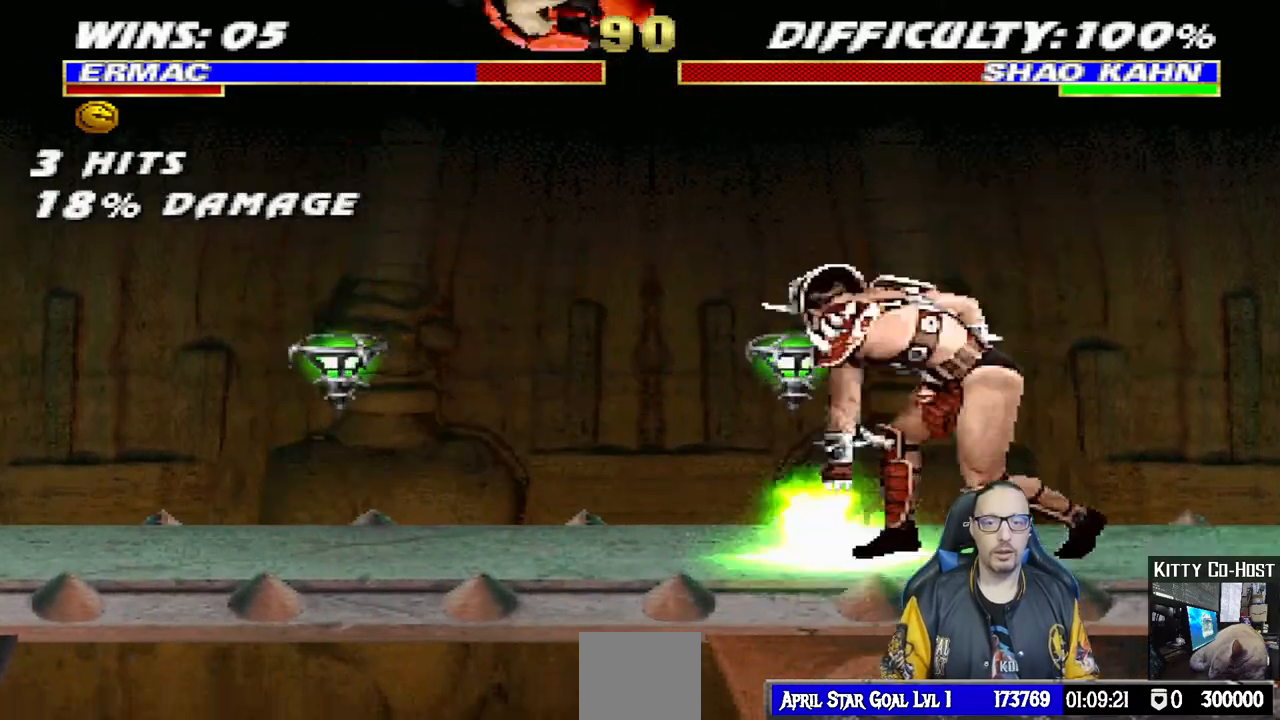
{"buttons": ["DPAD_LEFT"], "left_stick": "center", "right_stick": "center", "events": [[17, "DPAD_UP", "up"], [33, "DPAD_RIGHT", "up"], [50, "SQUARE", "down"], [150, "SQUARE", "up"], [200, "DPAD_LEFT", "down"], [233, "SQUARE", "down"], [300, "SQUARE", "up"], [417, "SQUARE", "down"], [450, "SQUARE", "up"]]}
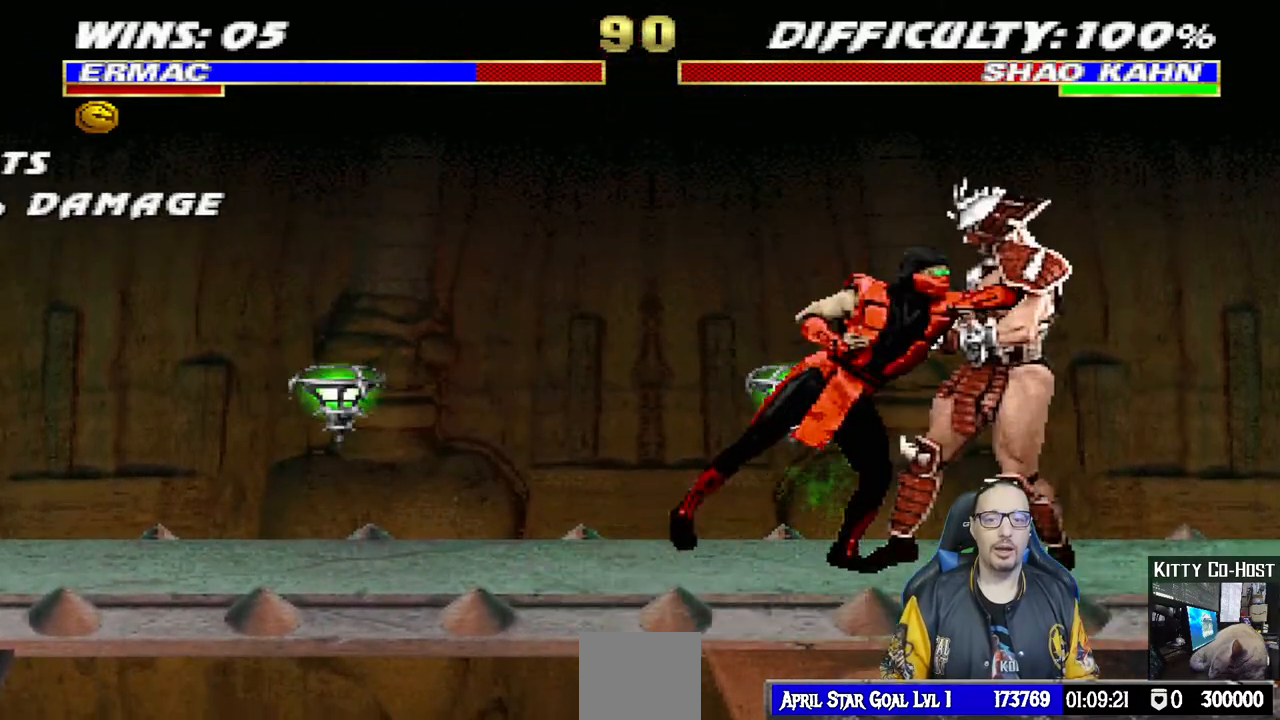
{"buttons": ["CIRCLE", "TRIANGLE", "DPAD_LEFT"], "left_stick": "center", "right_stick": "center", "events": [[33, "SQUARE", "down"], [83, "CROSS", "down"], [117, "SQUARE", "up"], [183, "CIRCLE", "down"], [217, "CROSS", "up"], [233, "CIRCLE", "up"], [283, "TRIANGLE", "down"], [317, "CIRCLE", "down"], [367, "TRIANGLE", "up"], [417, "TRIANGLE", "down"], [450, "TRIANGLE", "up"], [483, "TRIANGLE", "down"]]}
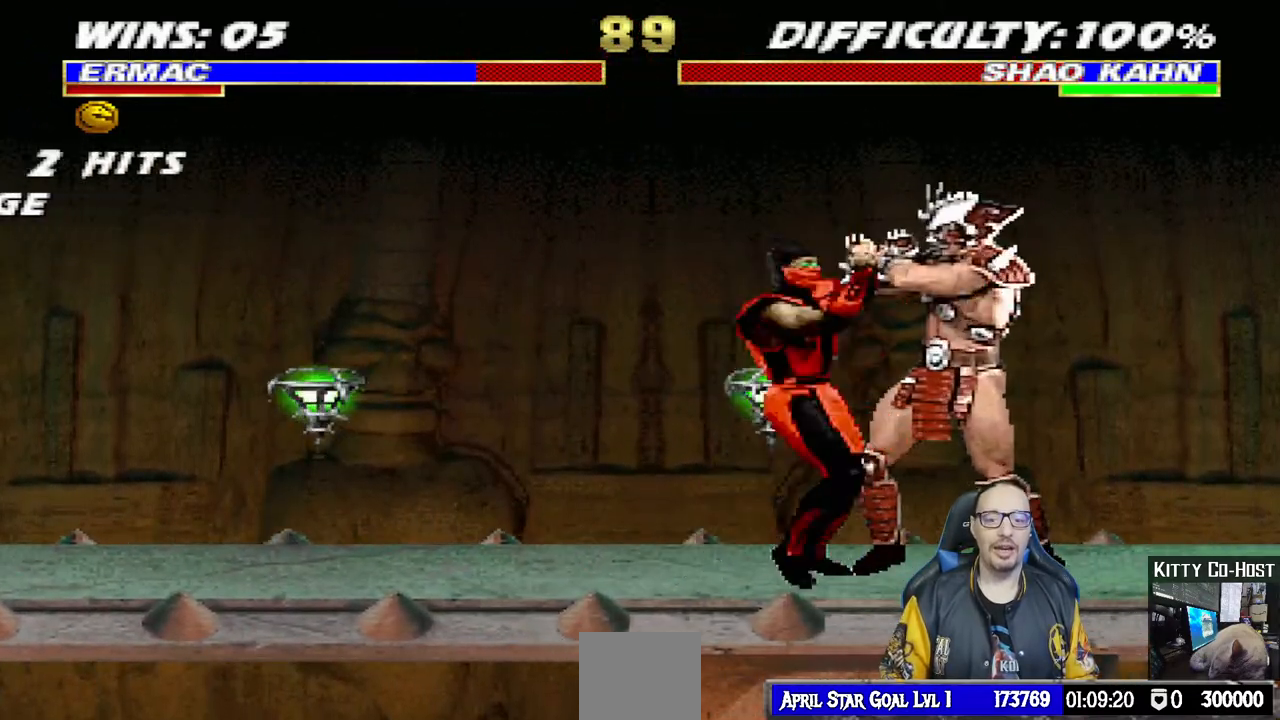
{"buttons": ["DPAD_DOWN"], "left_stick": "center", "right_stick": "center", "events": [[83, "CIRCLE", "up"], [83, "TRIANGLE", "up"], [150, "CIRCLE", "down"], [150, "TRIANGLE", "down"], [217, "DPAD_UP", "down"], [233, "CIRCLE", "up"], [233, "TRIANGLE", "up"], [300, "CIRCLE", "down"], [300, "TRIANGLE", "down"], [317, "DPAD_UP", "up"], [333, "DPAD_LEFT", "up"], [433, "CIRCLE", "up"], [467, "TRIANGLE", "up"], [500, "DPAD_DOWN", "down"]]}
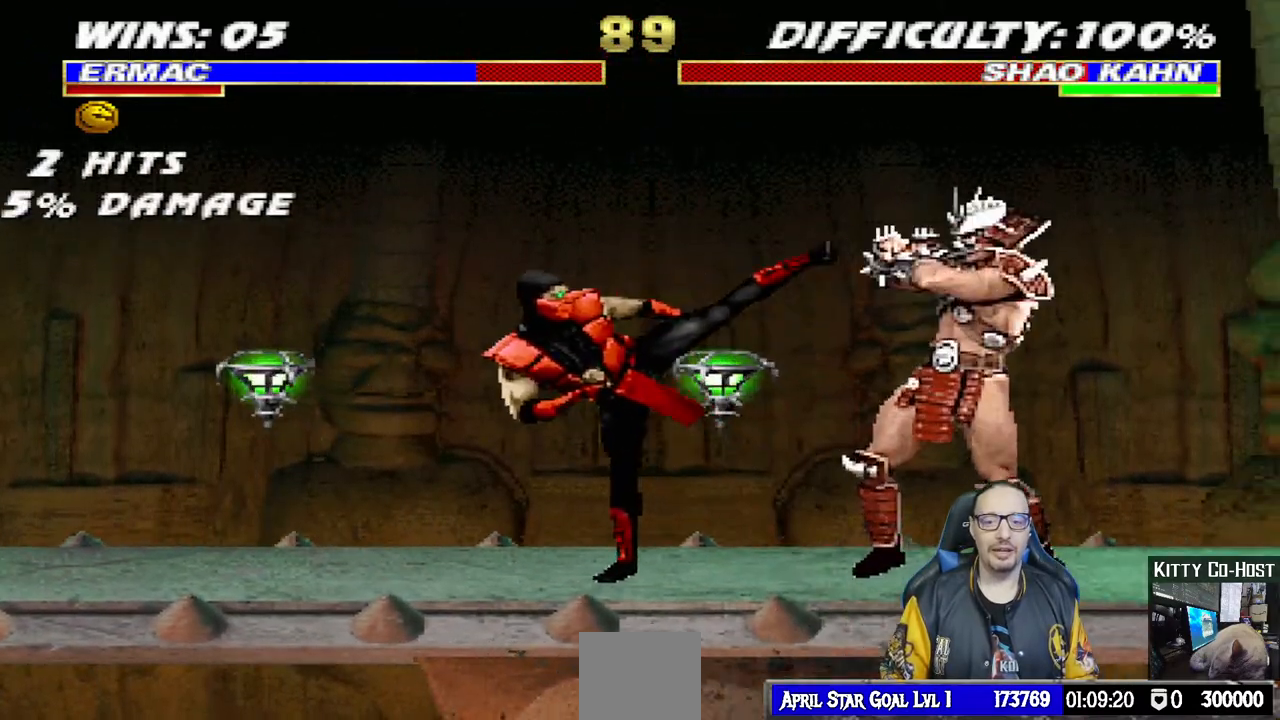
{"buttons": ["CROSS", "DPAD_DOWN"], "left_stick": "center", "right_stick": "center", "events": [[33, "DPAD_LEFT", "down"], [67, "DPAD_DOWN", "up"], [100, "CROSS", "down"], [100, "DPAD_LEFT", "up"], [217, "CROSS", "up"], [283, "DPAD_DOWN", "down"], [317, "CROSS", "down"], [317, "DPAD_LEFT", "down"], [333, "DPAD_DOWN", "up"], [367, "CROSS", "up"], [400, "DPAD_LEFT", "up"], [450, "CROSS", "down"], [500, "DPAD_DOWN", "down"]]}
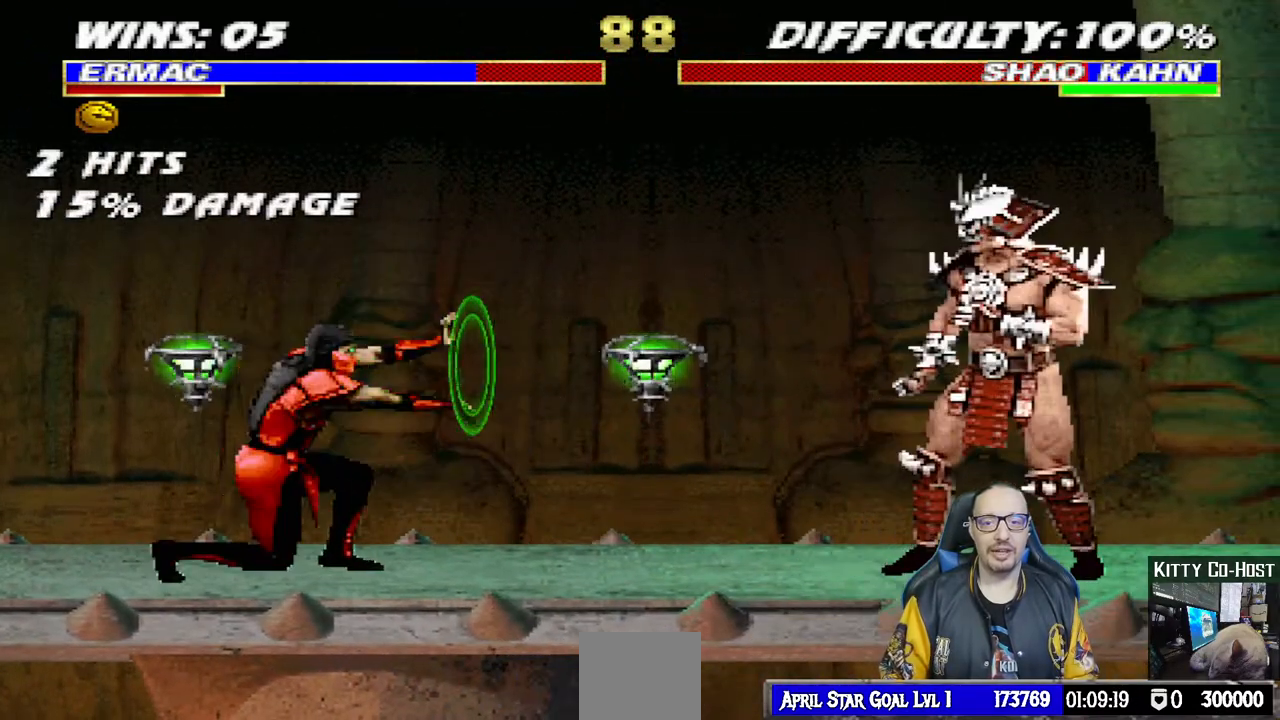
{"buttons": [], "left_stick": "center", "right_stick": "center", "events": [[17, "DPAD_LEFT", "down"], [33, "CROSS", "up"], [33, "DPAD_DOWN", "up"], [83, "CROSS", "down"], [100, "DPAD_LEFT", "up"], [150, "CROSS", "up"]]}
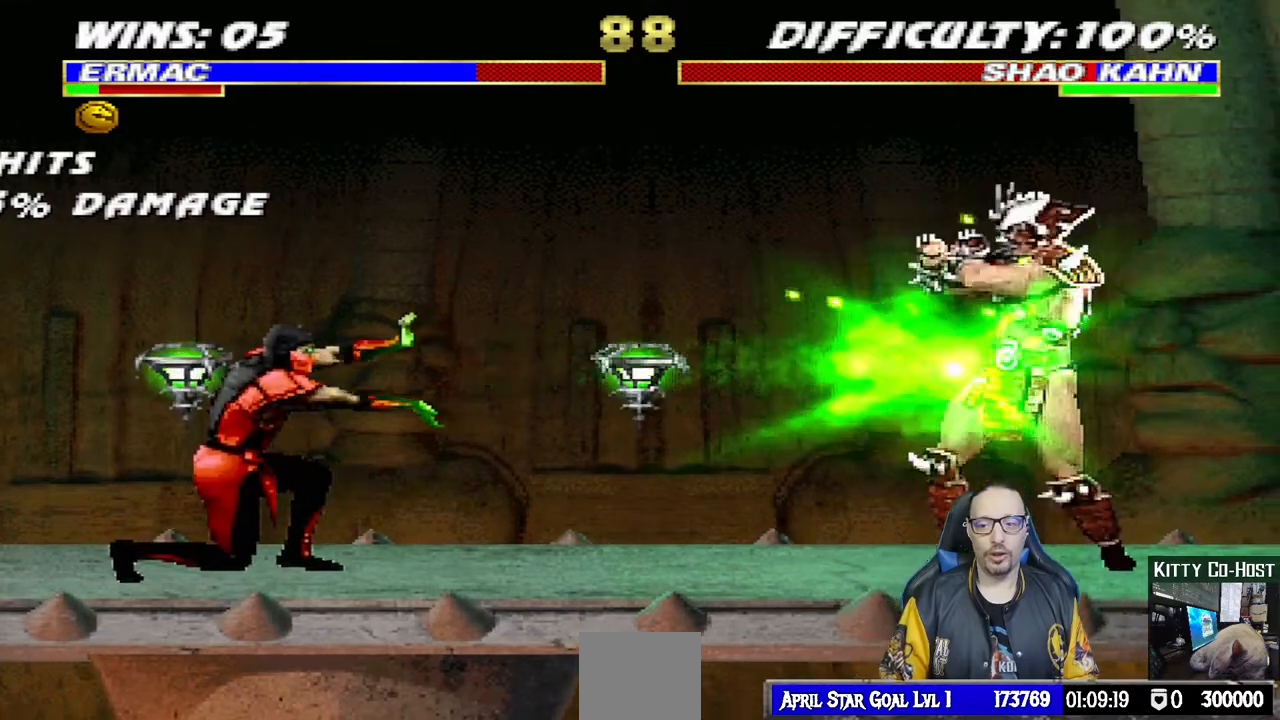
{"buttons": ["DPAD_UP", "DPAD_RIGHT"], "left_stick": "center", "right_stick": "center", "events": [[233, "DPAD_RIGHT", "down"], [400, "DPAD_UP", "down"]]}
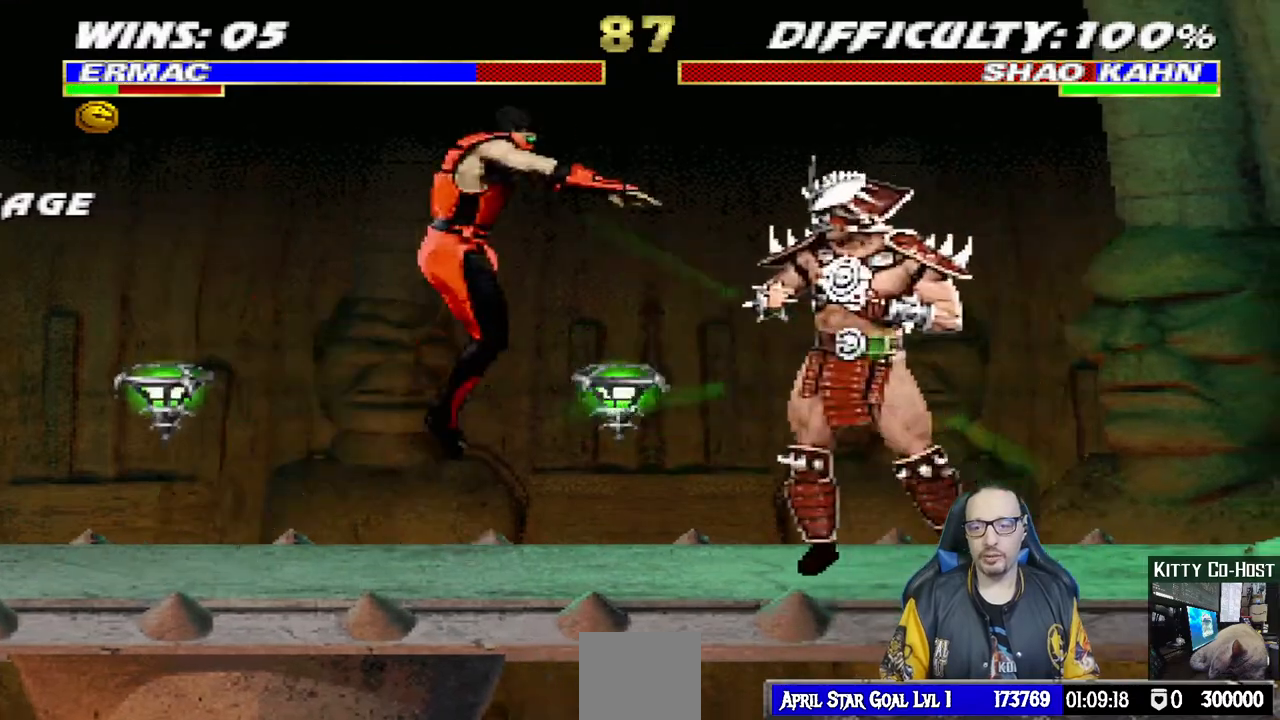
{"buttons": ["DPAD_LEFT"], "left_stick": "center", "right_stick": "center", "events": [[233, "DPAD_UP", "up"], [250, "DPAD_RIGHT", "up"], [250, "SQUARE", "down"], [250, "TRIANGLE", "down"], [267, "TRIANGLE", "up"], [350, "DPAD_LEFT", "down"], [350, "SQUARE", "up"], [450, "SQUARE", "down"], [500, "SQUARE", "up"]]}
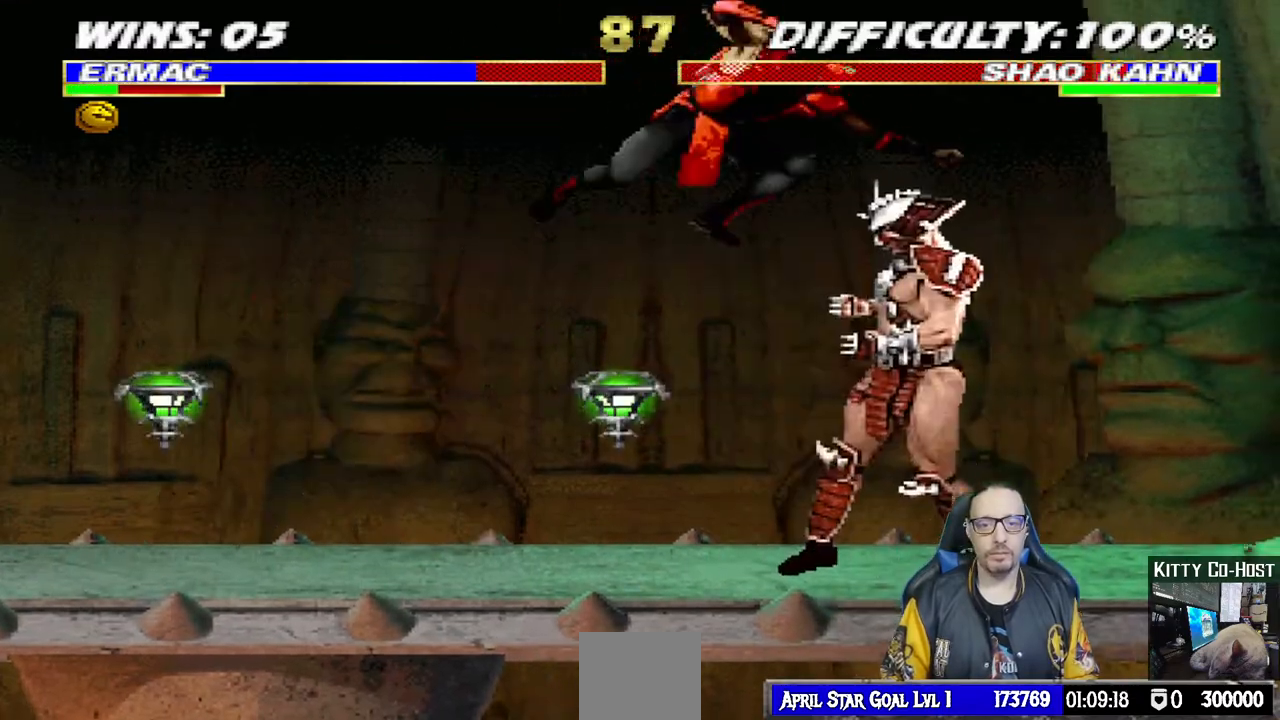
{"buttons": ["TRIANGLE", "DPAD_LEFT"], "left_stick": "center", "right_stick": "center", "events": [[117, "SQUARE", "down"], [167, "SQUARE", "up"], [233, "SQUARE", "down"], [267, "CROSS", "down"], [300, "SQUARE", "up"], [417, "CIRCLE", "down"], [417, "CROSS", "up"], [450, "CIRCLE", "up"], [500, "TRIANGLE", "down"]]}
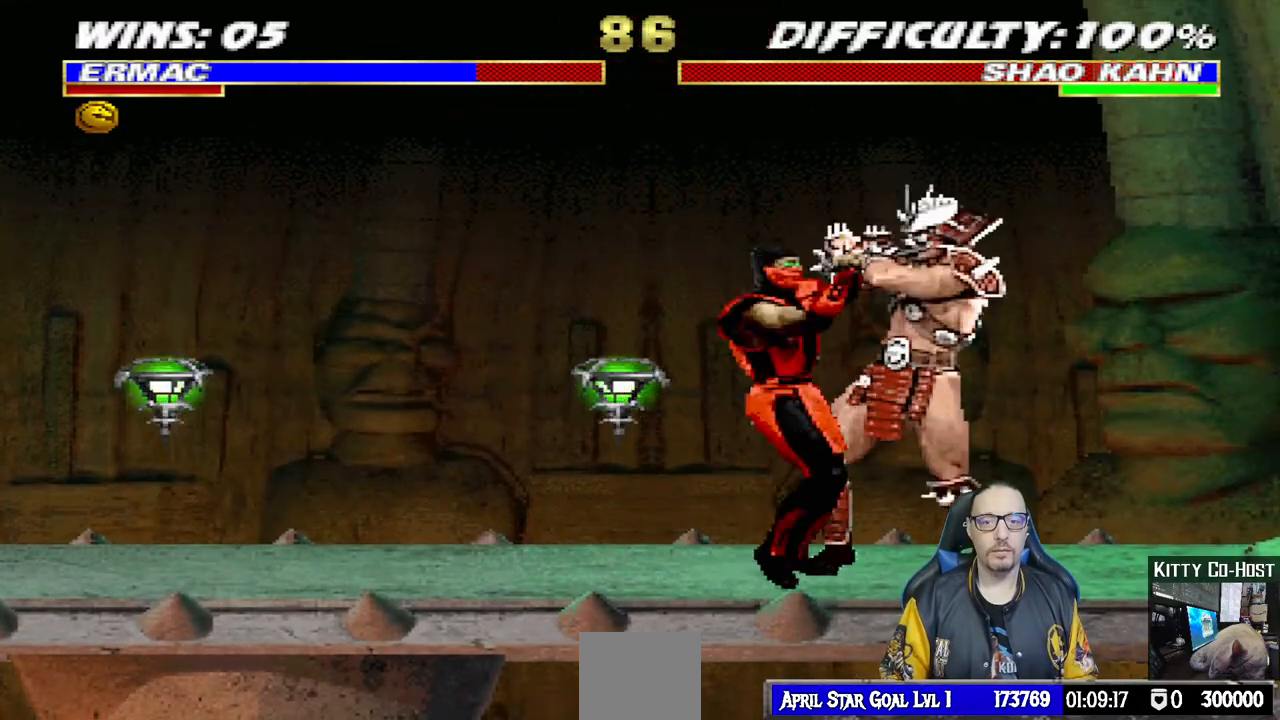
{"buttons": ["CIRCLE", "TRIANGLE", "DPAD_LEFT"], "left_stick": "center", "right_stick": "center", "events": [[100, "TRIANGLE", "up"], [133, "CIRCLE", "down"], [250, "CIRCLE", "up"], [317, "CIRCLE", "down"], [317, "TRIANGLE", "down"], [400, "CIRCLE", "up"], [400, "TRIANGLE", "up"], [483, "CIRCLE", "down"], [483, "TRIANGLE", "down"]]}
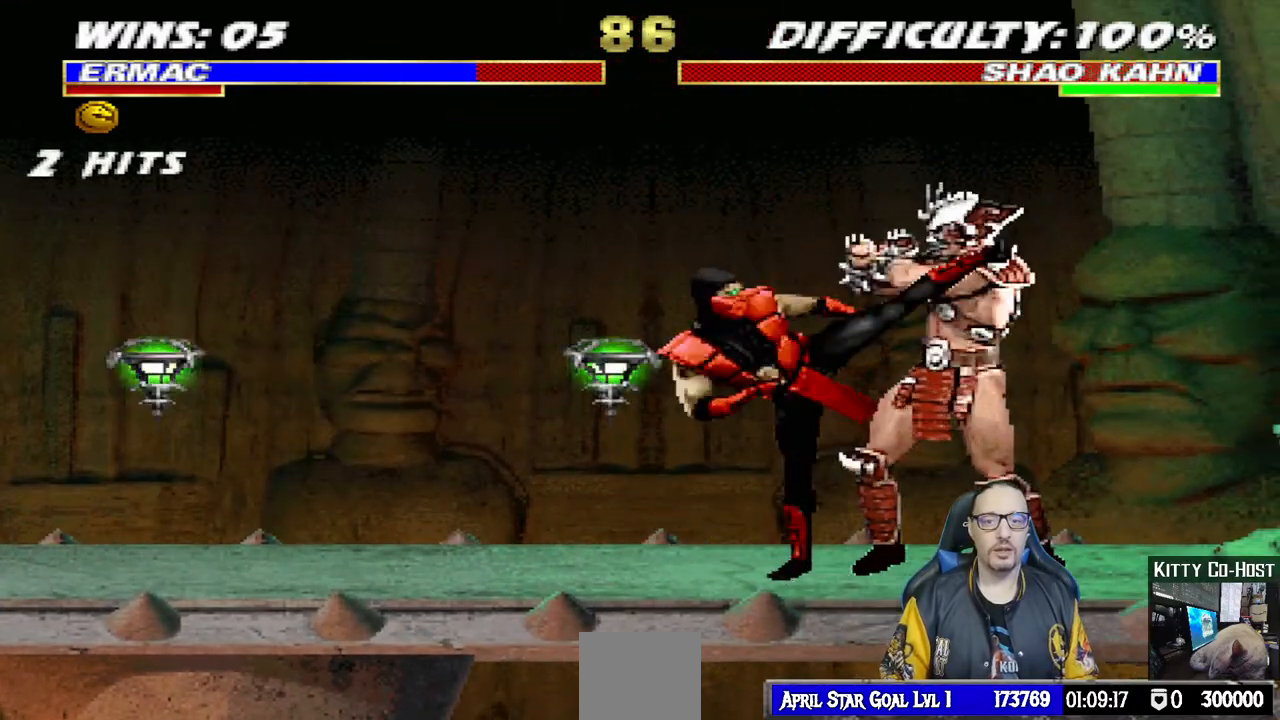
{"buttons": ["DPAD_LEFT"], "left_stick": "center", "right_stick": "center", "events": [[50, "CIRCLE", "up"], [67, "TRIANGLE", "up"], [117, "CIRCLE", "down"], [117, "DPAD_LEFT", "up"], [117, "TRIANGLE", "down"], [233, "CIRCLE", "up"], [283, "TRIANGLE", "up"], [400, "DPAD_LEFT", "down"]]}
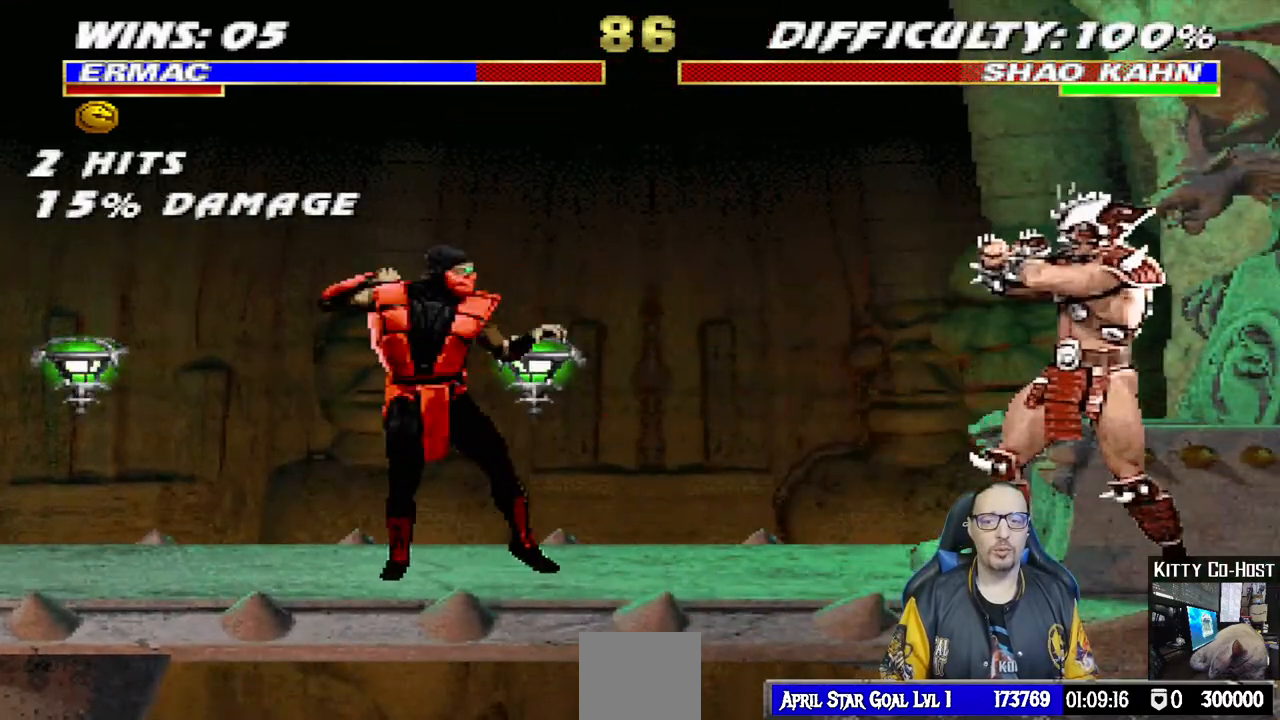
{"buttons": [], "left_stick": "center", "right_stick": "center", "events": [[33, "DPAD_LEFT", "up"], [133, "DPAD_RIGHT", "down"], [150, "DPAD_UP", "down"], [450, "DPAD_RIGHT", "up"], [450, "DPAD_UP", "up"]]}
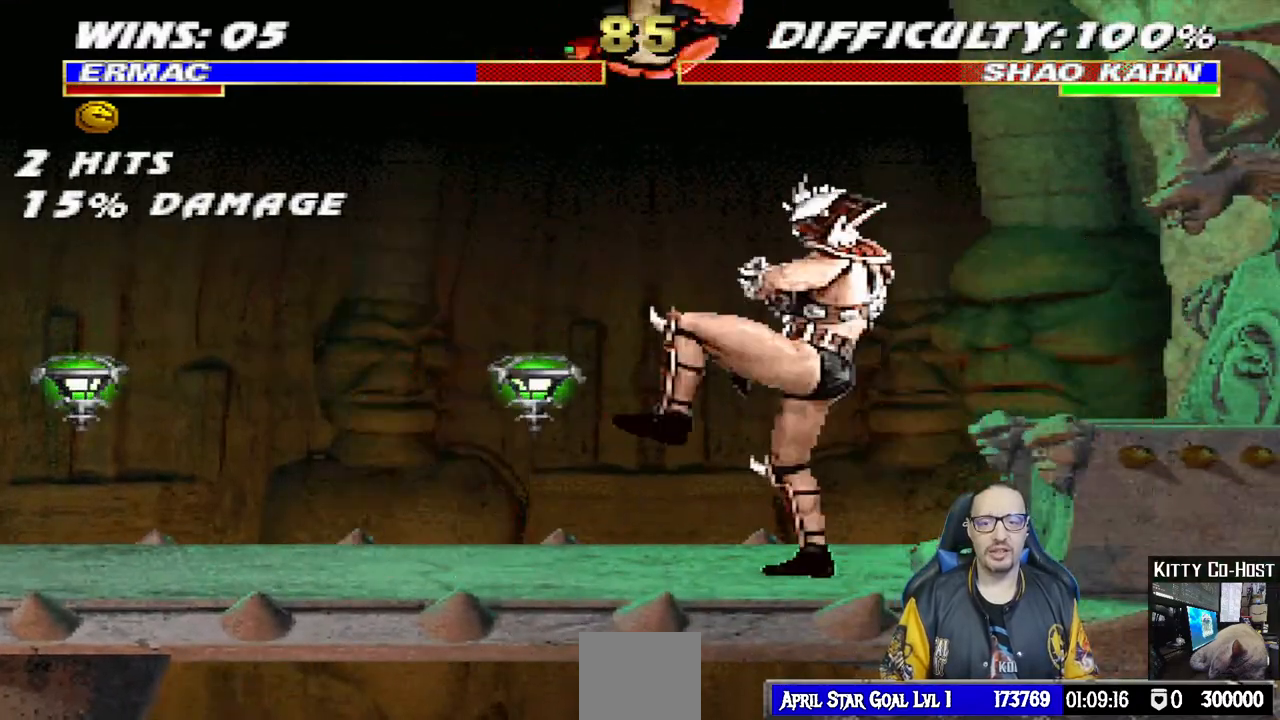
{"buttons": ["SQUARE", "DPAD_LEFT"], "left_stick": "center", "right_stick": "center", "events": [[50, "DPAD_LEFT", "down"], [83, "SQUARE", "down"], [150, "SQUARE", "up"], [267, "SQUARE", "down"], [317, "SQUARE", "up"], [417, "SQUARE", "down"]]}
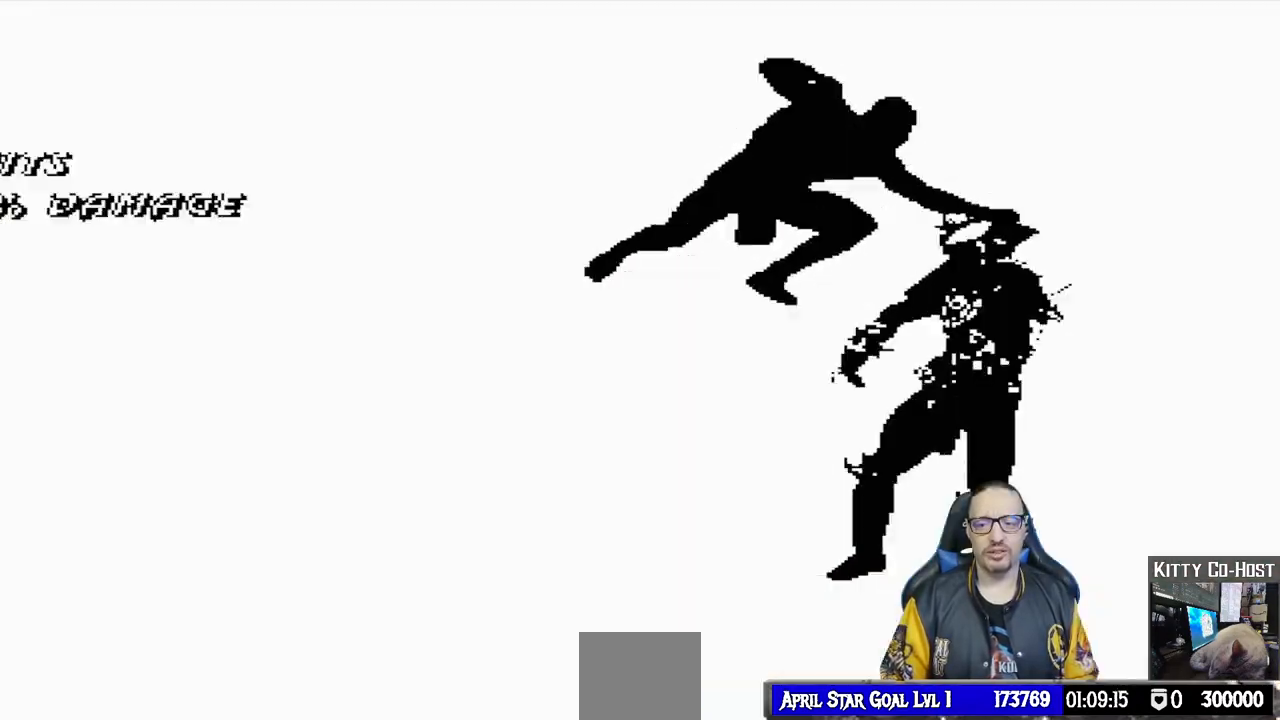
{"buttons": [], "left_stick": "center", "right_stick": "down", "events": [[33, "CROSS", "down"], [33, "SQUARE", "up"], [100, "CROSS", "up"], [217, "right_stick", "down"], [267, "DPAD_LEFT", "up"], [317, "right_stick", "up-right"], [383, "right_stick", "center"], [433, "right_stick", "down"]]}
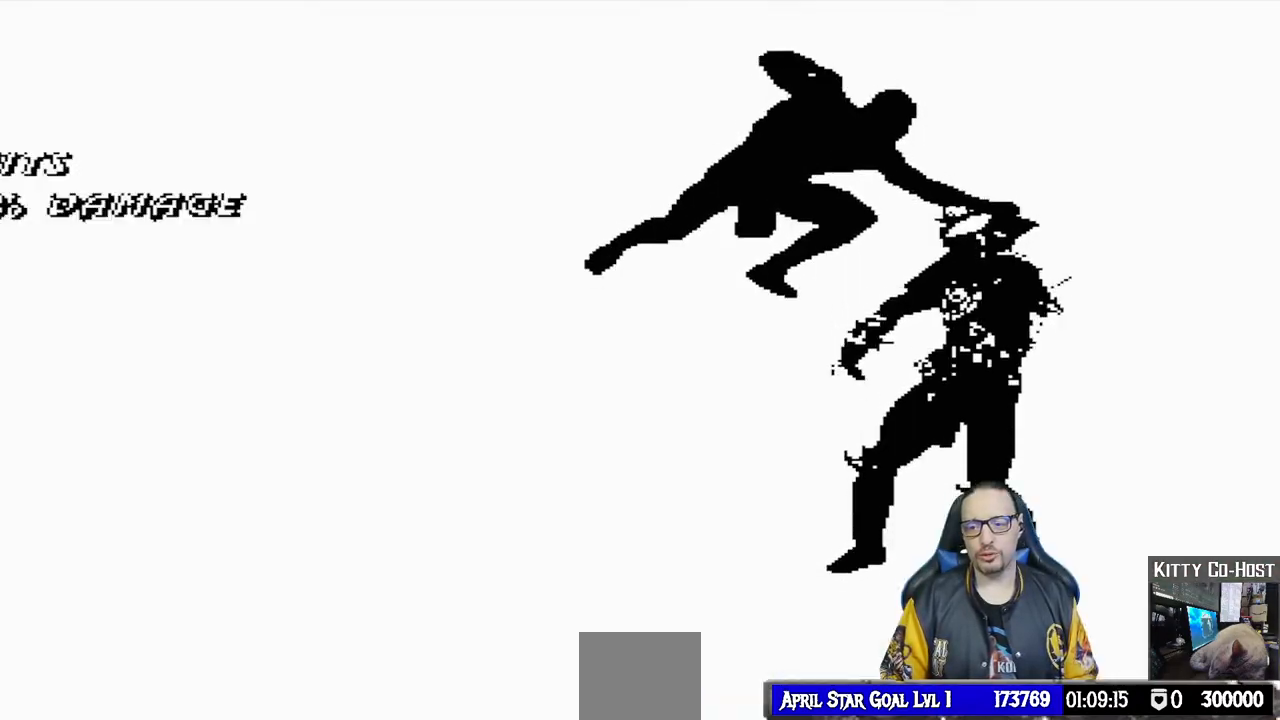
{"buttons": [], "left_stick": "center", "right_stick": "center", "events": [[33, "right_stick", "center"], [150, "right_stick", "down"], [250, "right_stick", "center"], [367, "right_stick", "down"], [467, "right_stick", "center"]]}
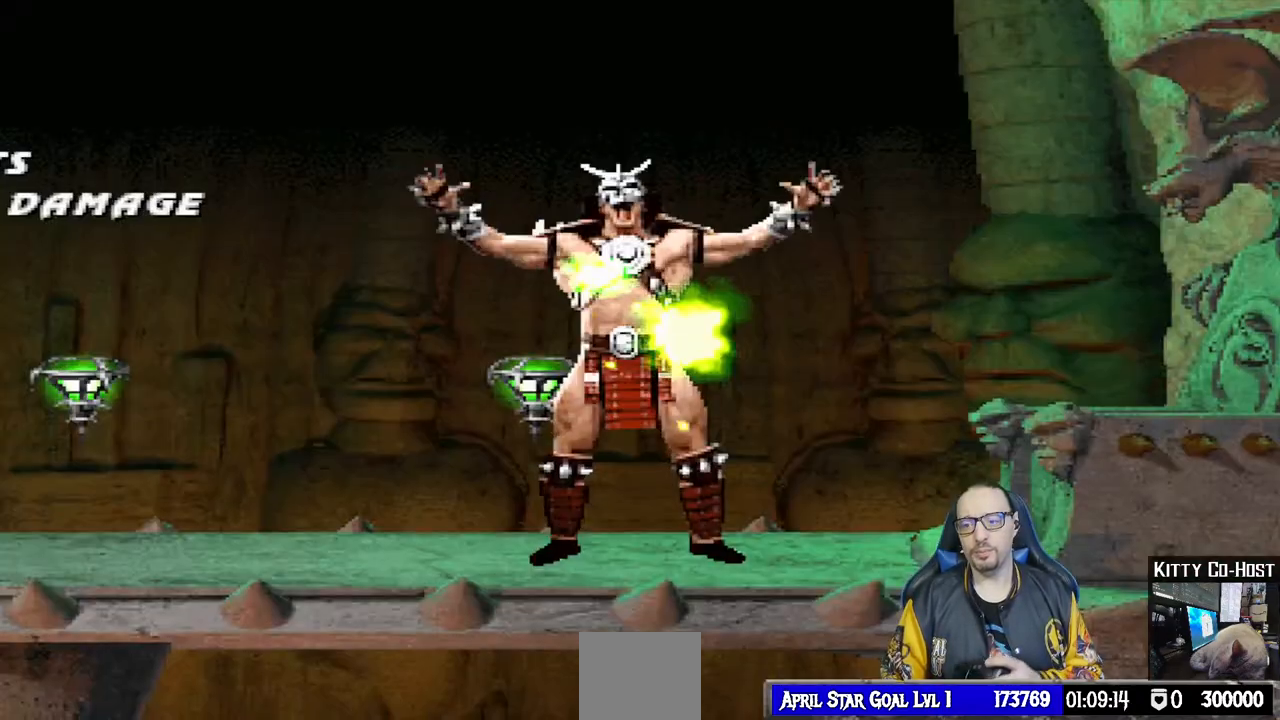
{"buttons": [], "left_stick": "center", "right_stick": "center", "events": []}
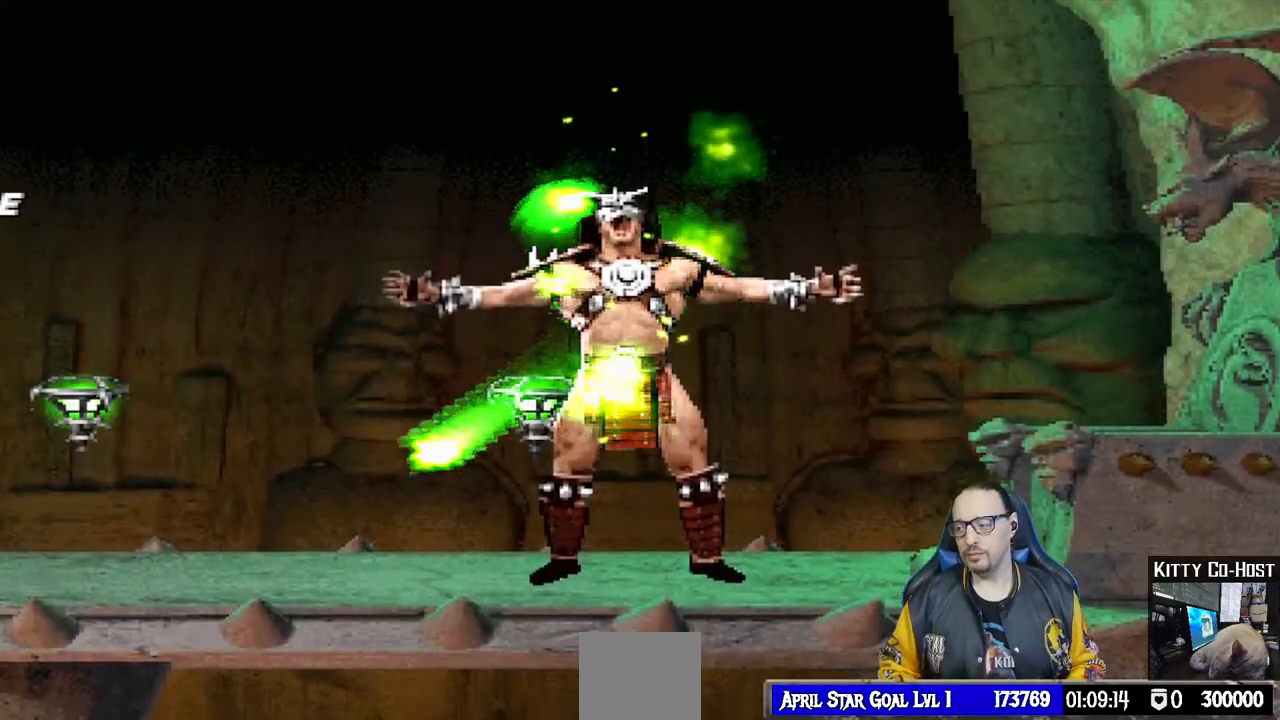
{"buttons": [], "left_stick": "center", "right_stick": "center", "events": []}
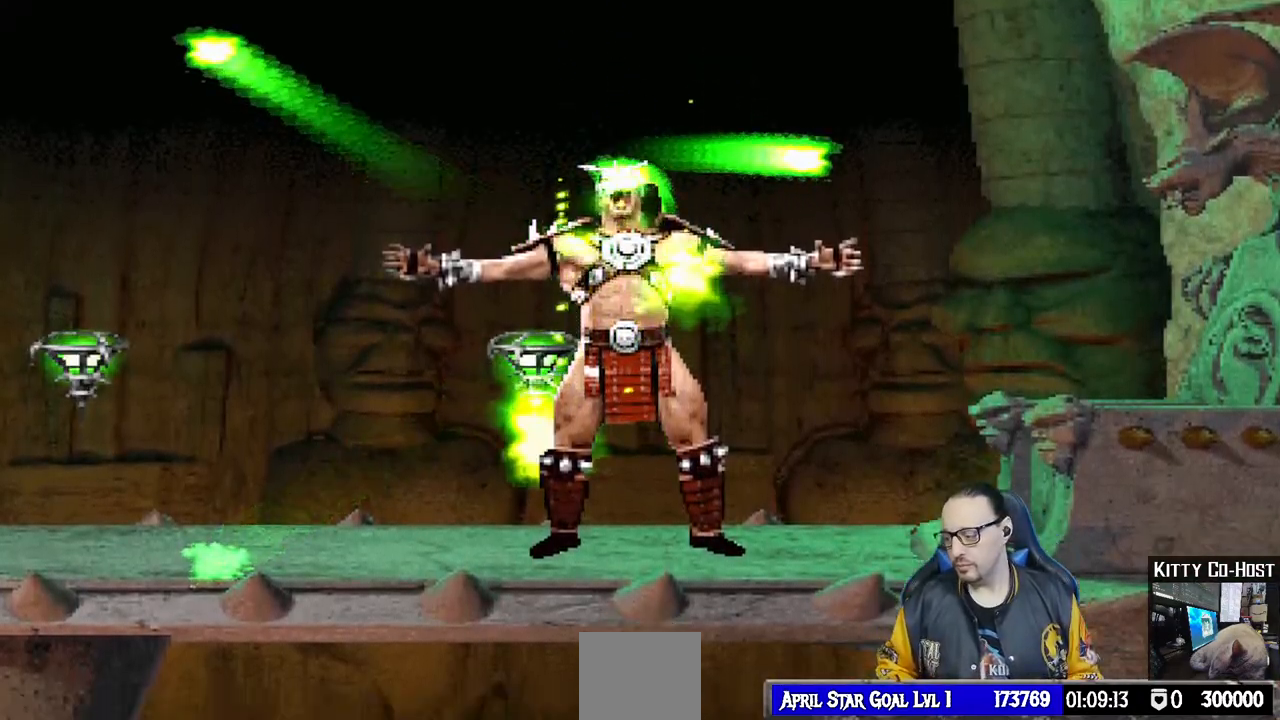
{"buttons": [], "left_stick": "center", "right_stick": "center", "events": [[167, "right_stick", "down"], [250, "right_stick", "center"]]}